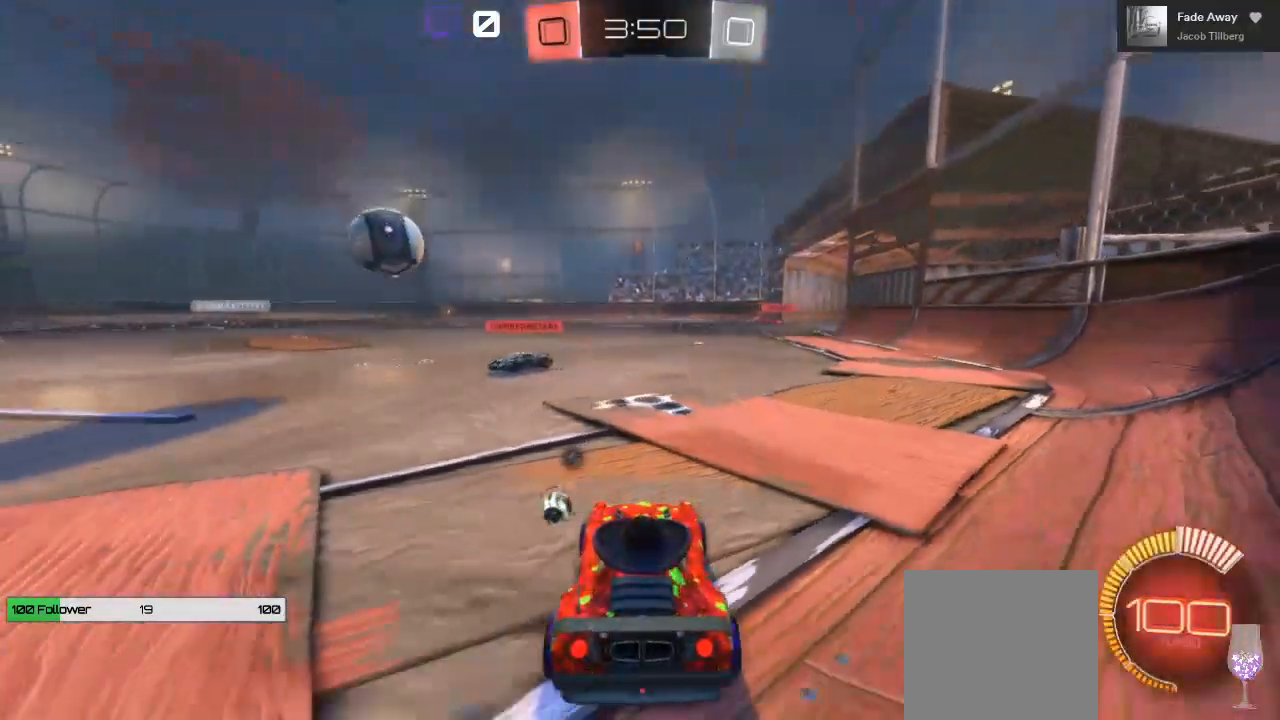
Gameplay with a controller (Xbox layout); each line is a JSON object with the inputs held at the frame after it. "events" lists button and stick changes between this image and that frame as [ms after this image, input, new state], when the widget could be followed in between.
{"buttons": ["Y", "R2"], "left_stick": "left", "right_stick": "center", "events": [[400, "Y", "down"], [417, "left_stick", "left"]]}
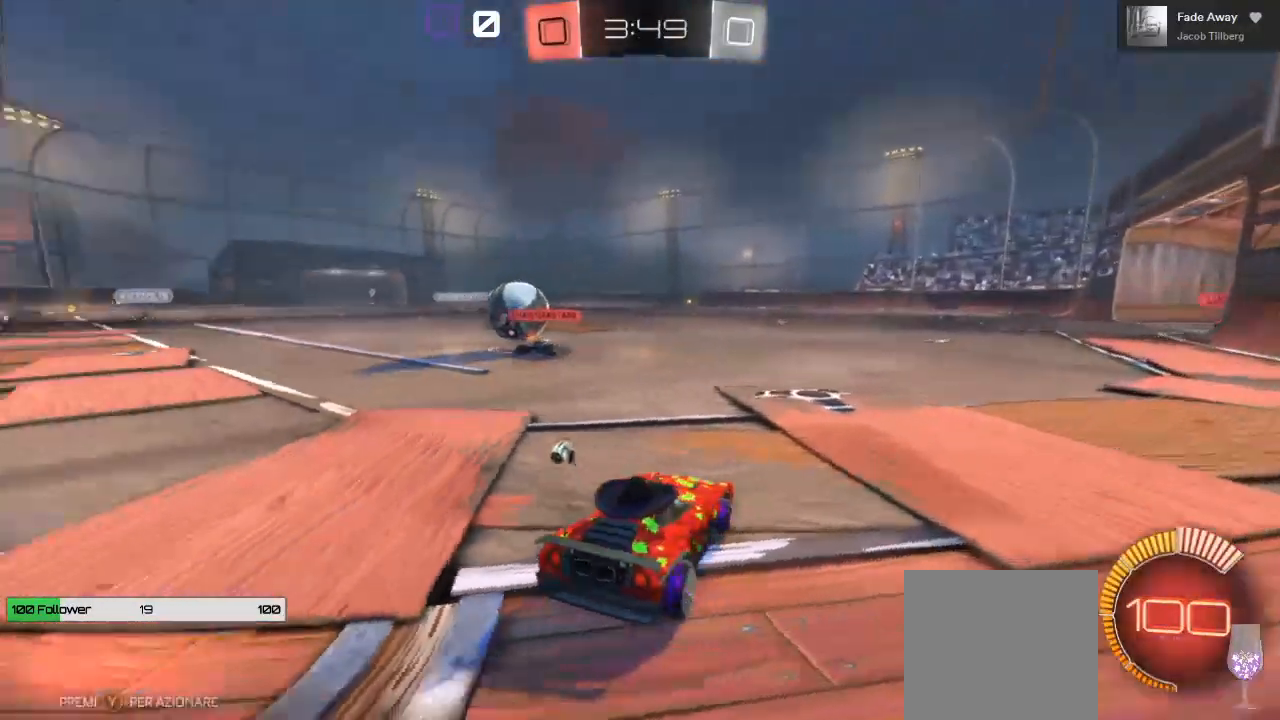
{"buttons": ["R2"], "left_stick": "right", "right_stick": "center", "events": [[33, "Y", "up"], [183, "left_stick", "center"], [317, "left_stick", "left"], [500, "left_stick", "right"]]}
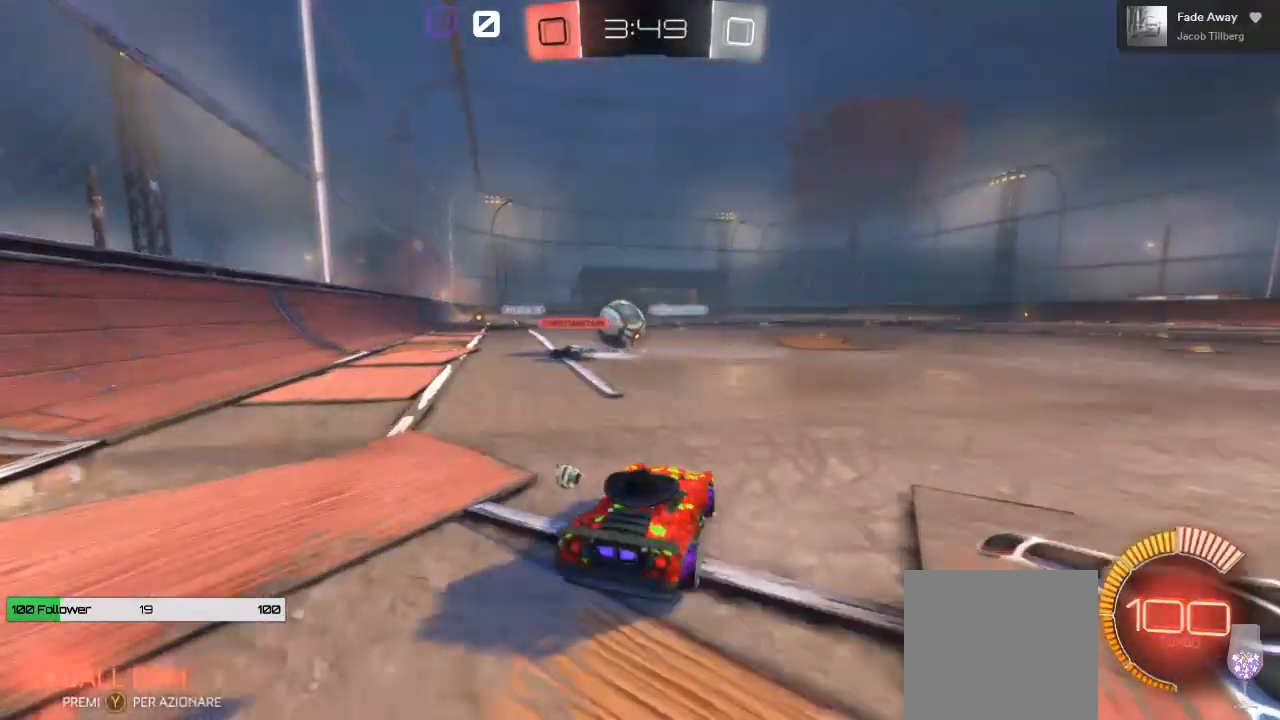
{"buttons": ["R2"], "left_stick": "right", "right_stick": "center", "events": []}
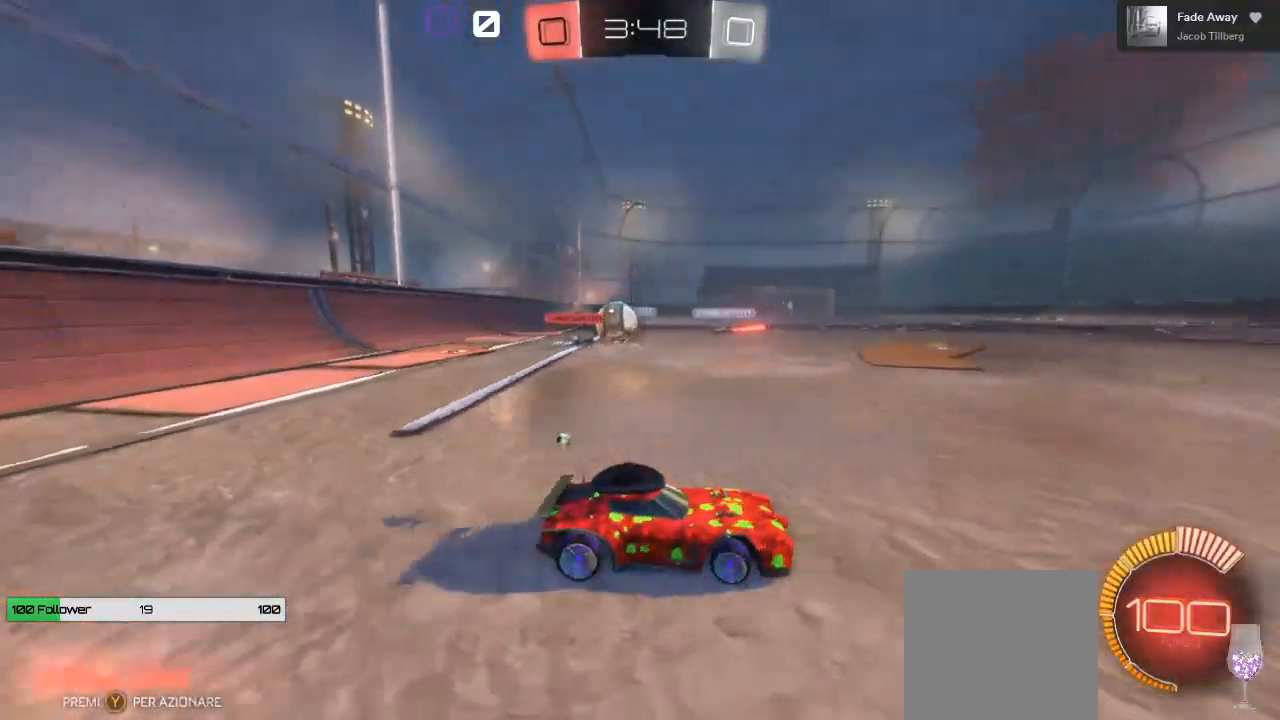
{"buttons": ["R2"], "left_stick": "left", "right_stick": "center", "events": [[350, "left_stick", "center"], [400, "left_stick", "left"]]}
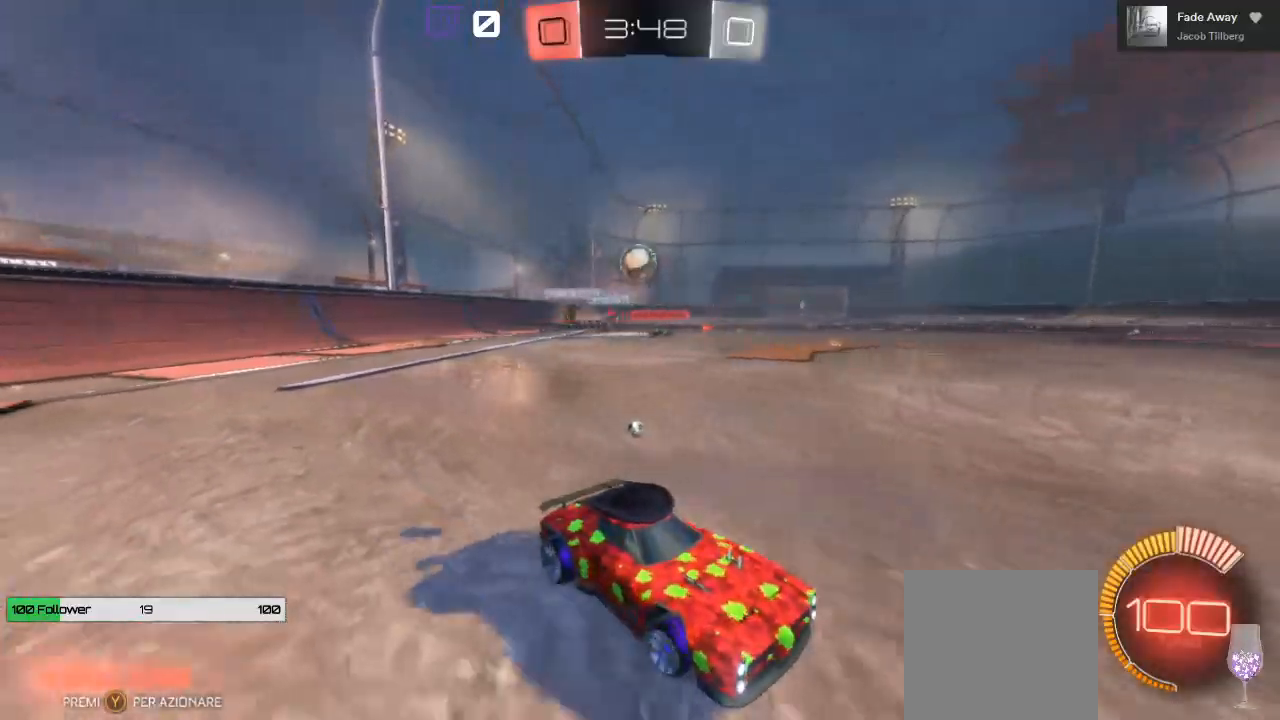
{"buttons": ["R2"], "left_stick": "right", "right_stick": "center", "events": [[183, "left_stick", "center"], [233, "R2", "up"], [233, "left_stick", "right"], [300, "L2", "down"], [450, "L2", "up"], [500, "R2", "down"]]}
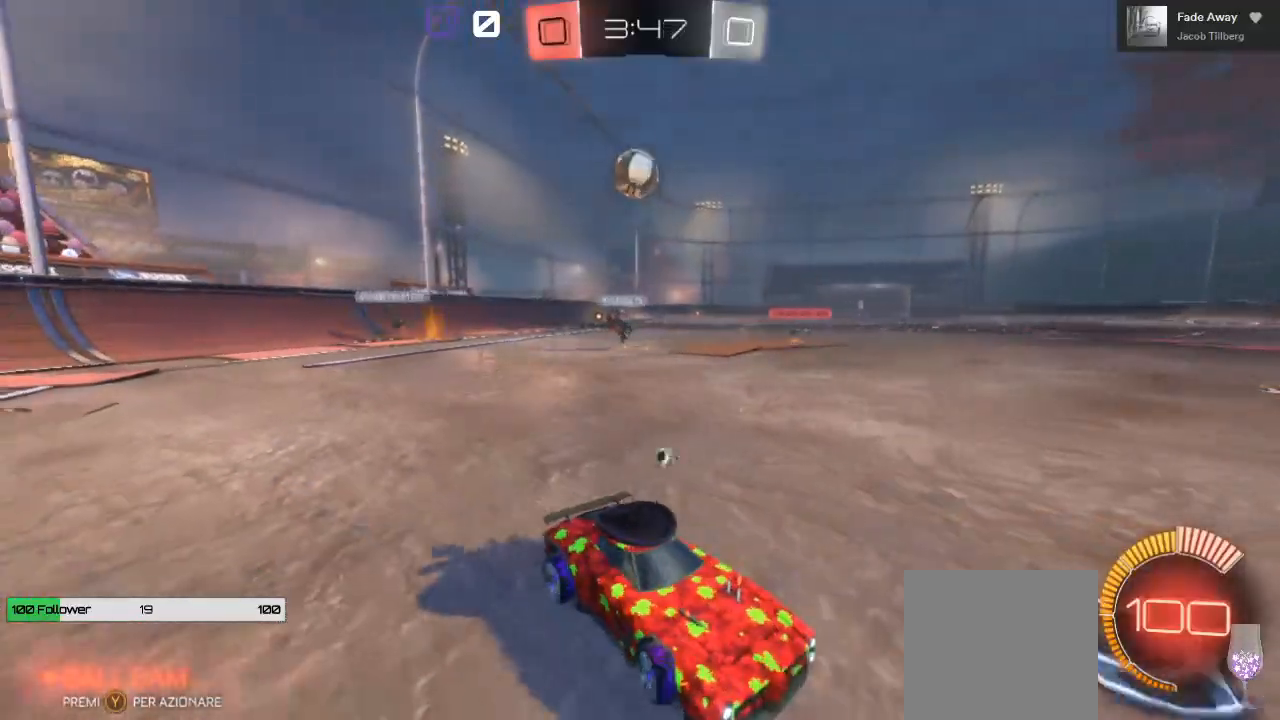
{"buttons": [], "left_stick": "center", "right_stick": "center", "events": [[233, "R2", "up"], [400, "left_stick", "center"]]}
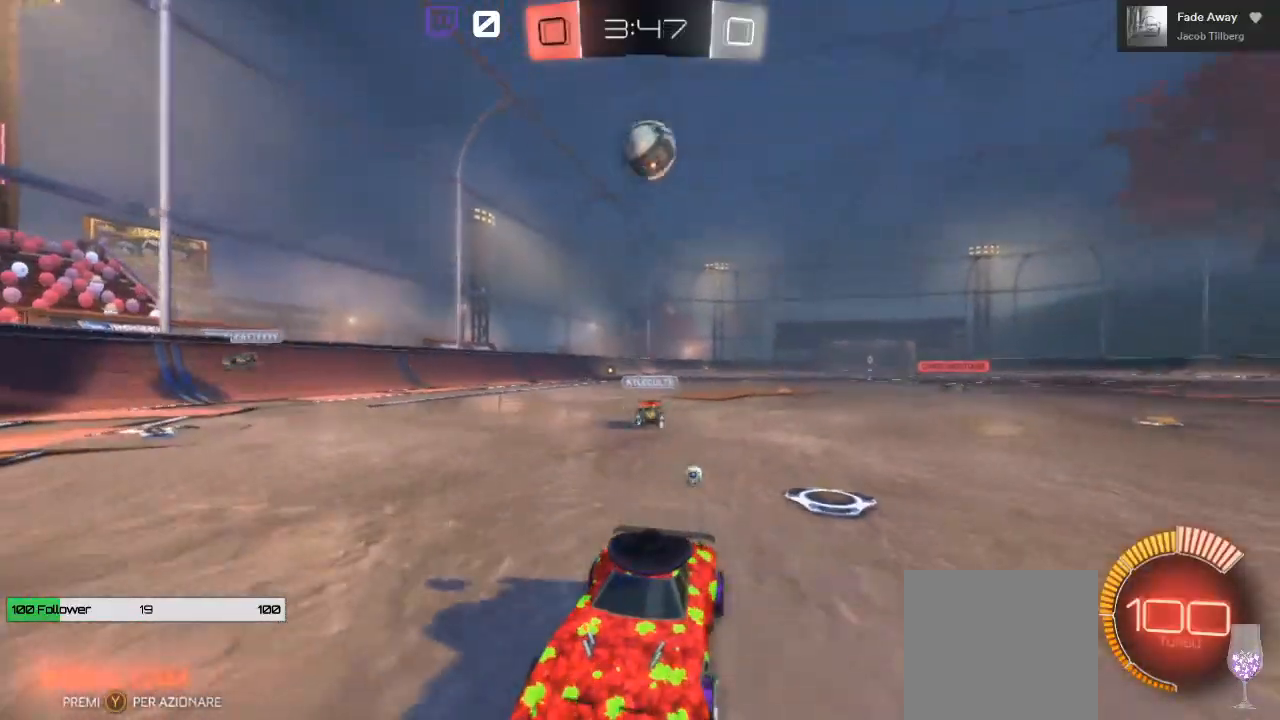
{"buttons": ["R2"], "left_stick": "center", "right_stick": "center", "events": [[217, "R2", "down"], [233, "left_stick", "left"], [333, "left_stick", "center"]]}
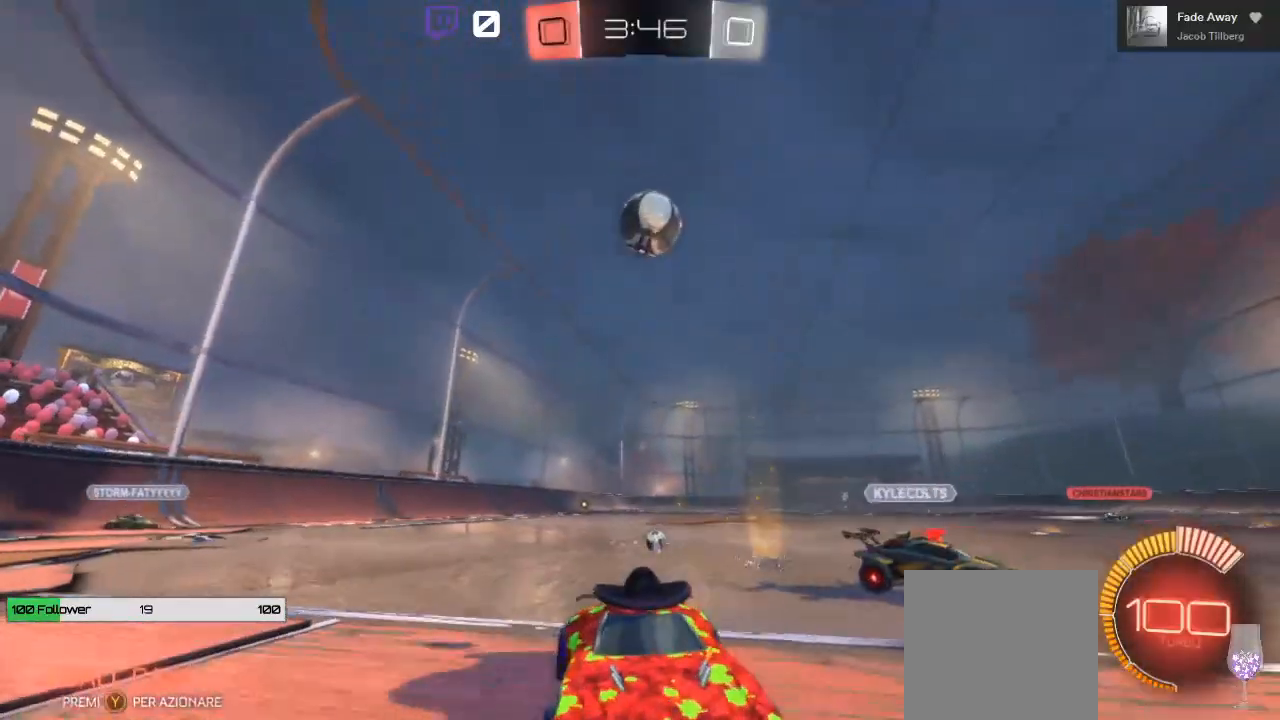
{"buttons": [], "left_stick": "center", "right_stick": "center", "events": [[417, "R2", "up"]]}
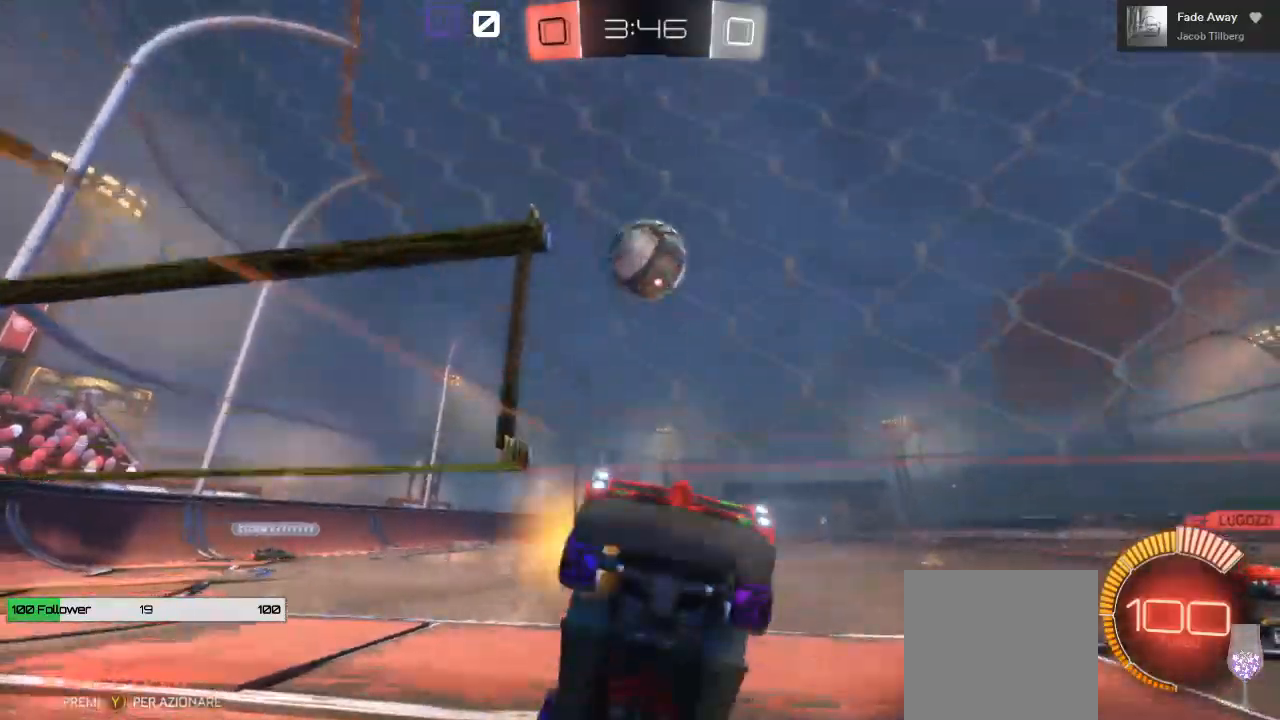
{"buttons": ["A"], "left_stick": "left", "right_stick": "center", "events": [[117, "left_stick", "left"], [300, "left_stick", "center"], [450, "left_stick", "left"], [467, "A", "down"]]}
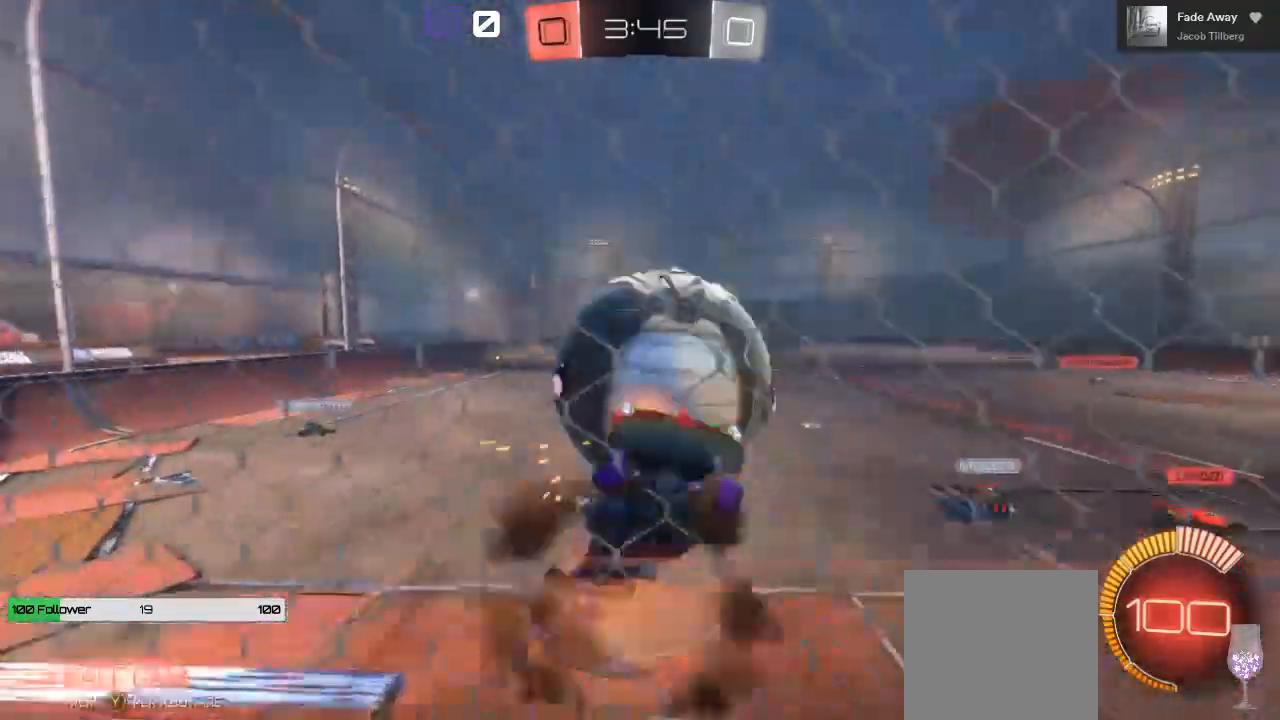
{"buttons": [], "left_stick": "down", "right_stick": "center", "events": [[67, "A", "up"], [283, "left_stick", "down"]]}
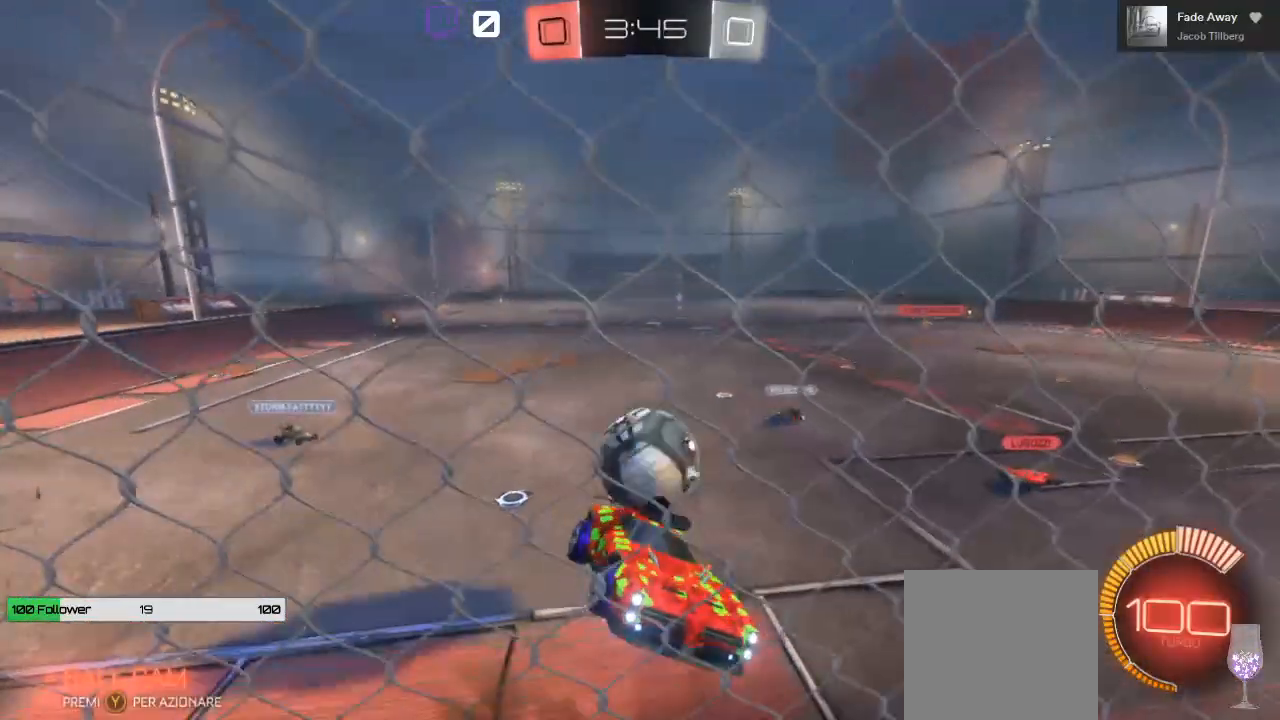
{"buttons": ["R2"], "left_stick": "left", "right_stick": "center", "events": [[133, "left_stick", "down-right"], [233, "left_stick", "center"], [250, "R2", "down"], [417, "left_stick", "left"]]}
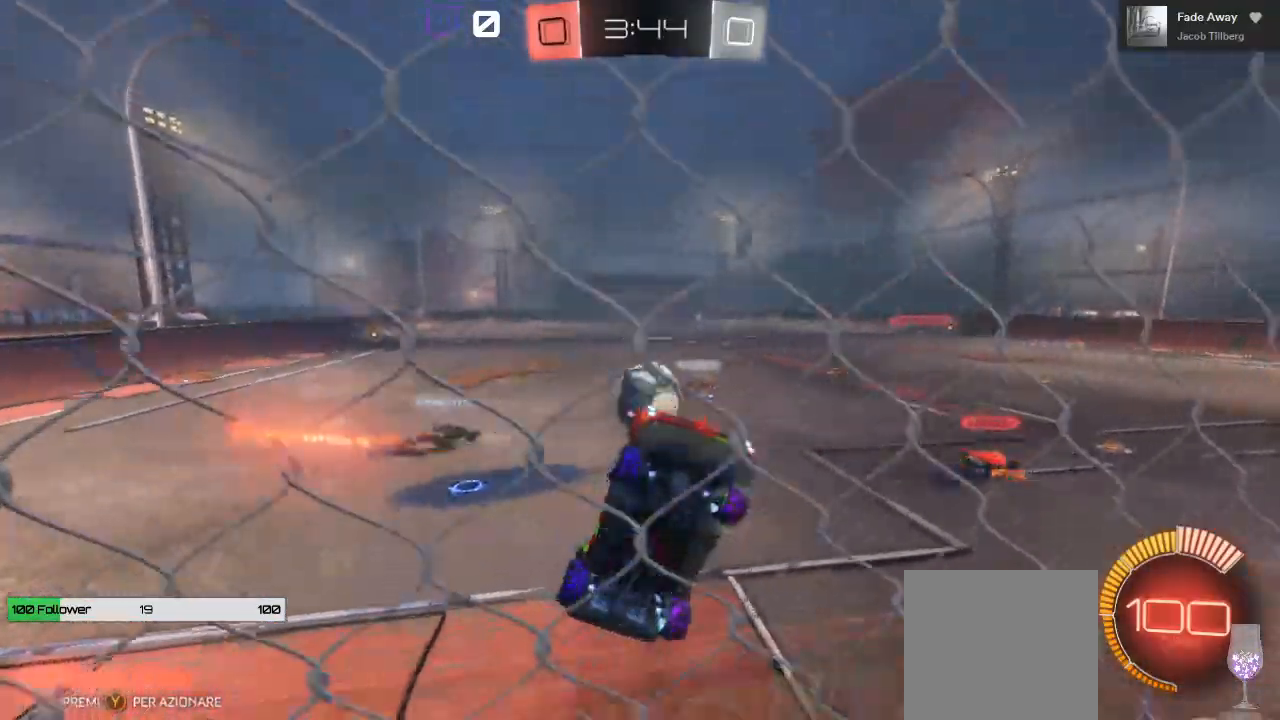
{"buttons": ["B", "R2"], "left_stick": "center", "right_stick": "center", "events": [[150, "B", "down"], [300, "left_stick", "center"]]}
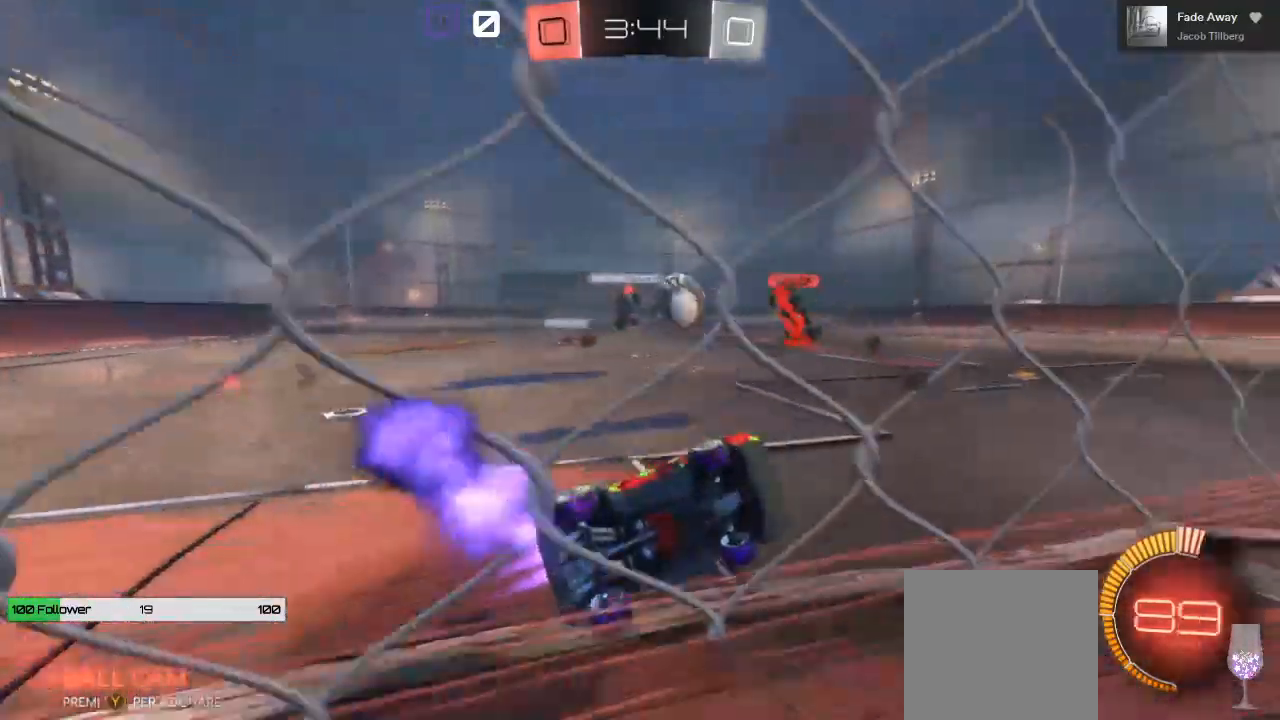
{"buttons": ["R2"], "left_stick": "left", "right_stick": "center", "events": [[133, "left_stick", "left"], [367, "B", "up"]]}
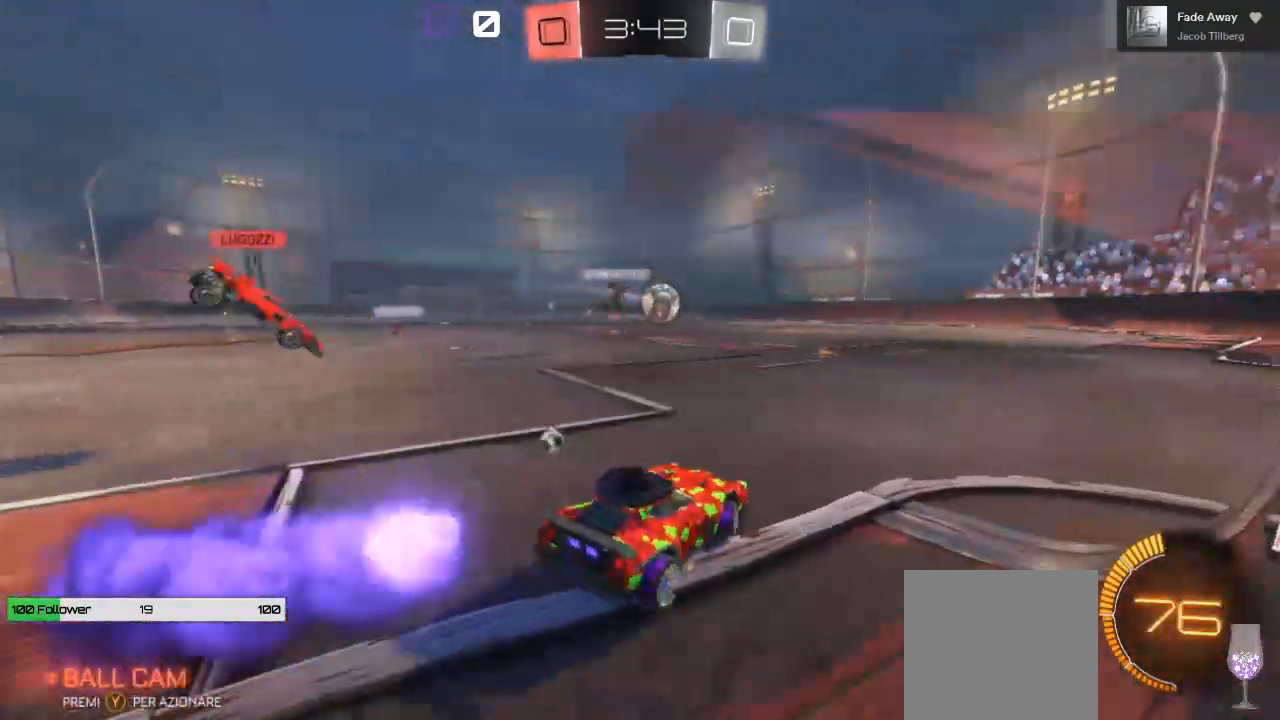
{"buttons": ["R2"], "left_stick": "center", "right_stick": "center", "events": [[17, "left_stick", "center"]]}
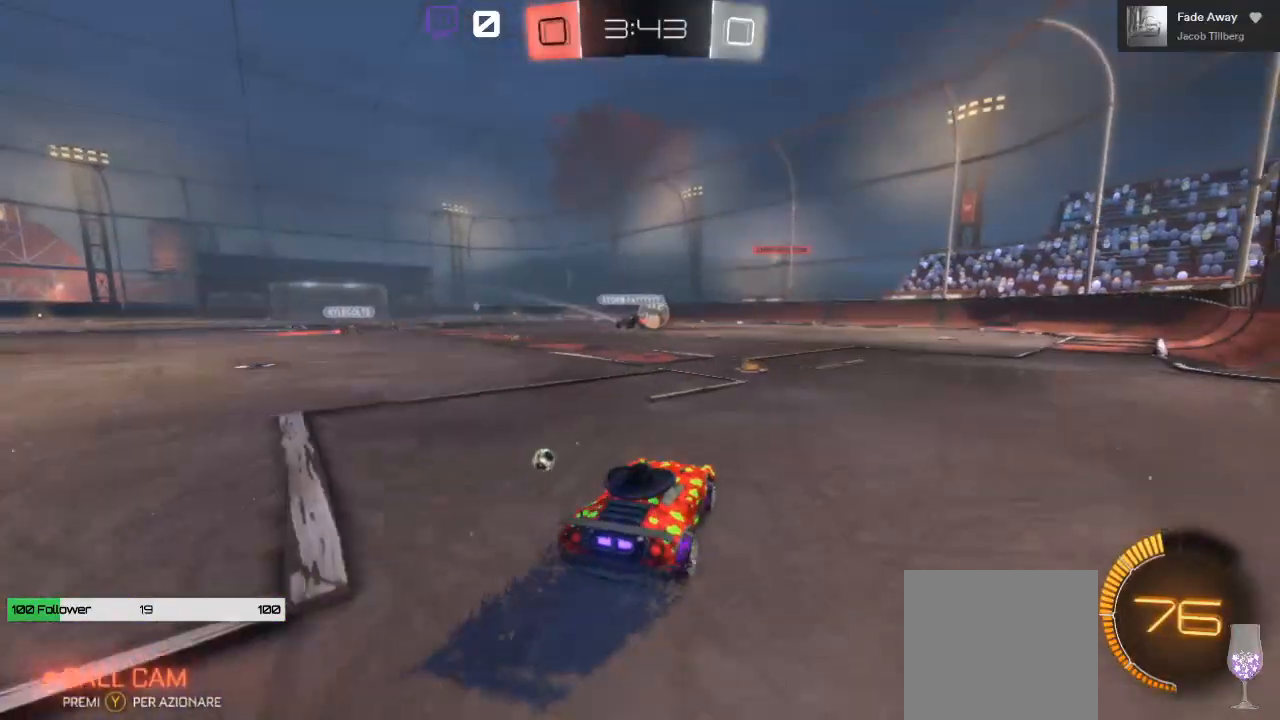
{"buttons": ["R2"], "left_stick": "center", "right_stick": "center", "events": [[167, "left_stick", "left"], [200, "right_stick", "down-right"], [300, "left_stick", "right"], [367, "right_stick", "center"], [450, "left_stick", "center"]]}
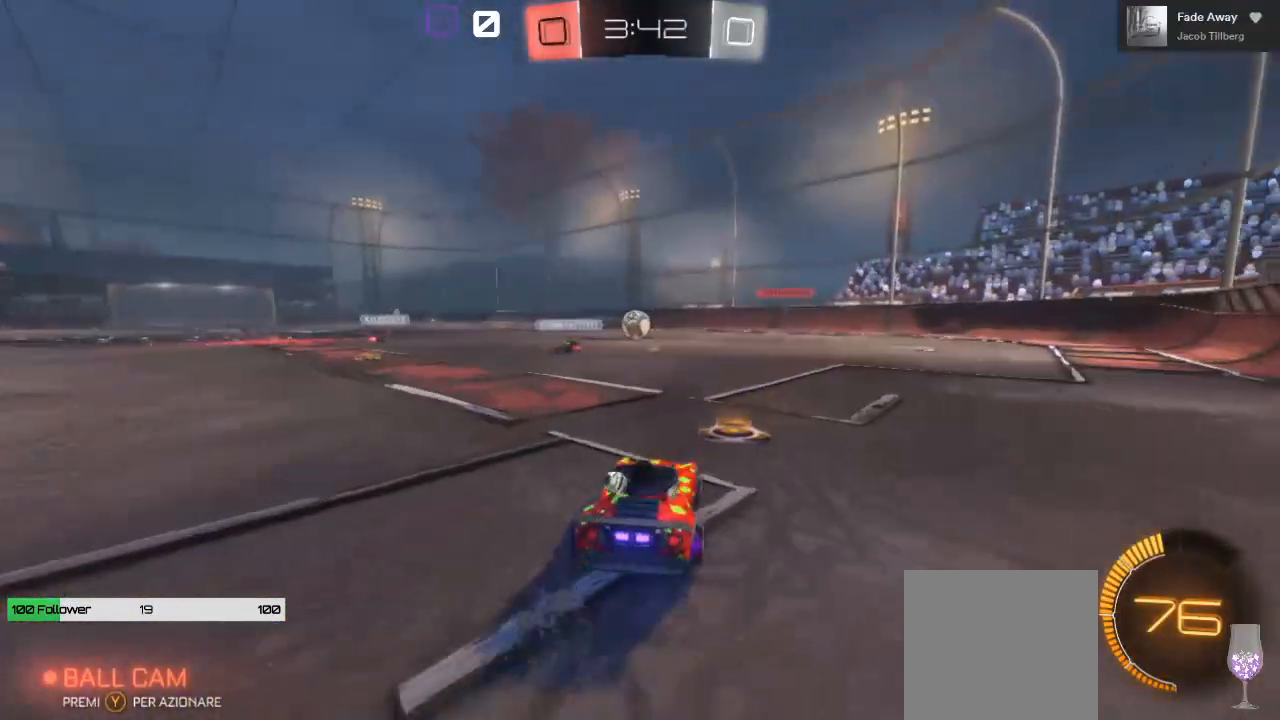
{"buttons": ["R2"], "left_stick": "right", "right_stick": "center", "events": [[183, "left_stick", "right"]]}
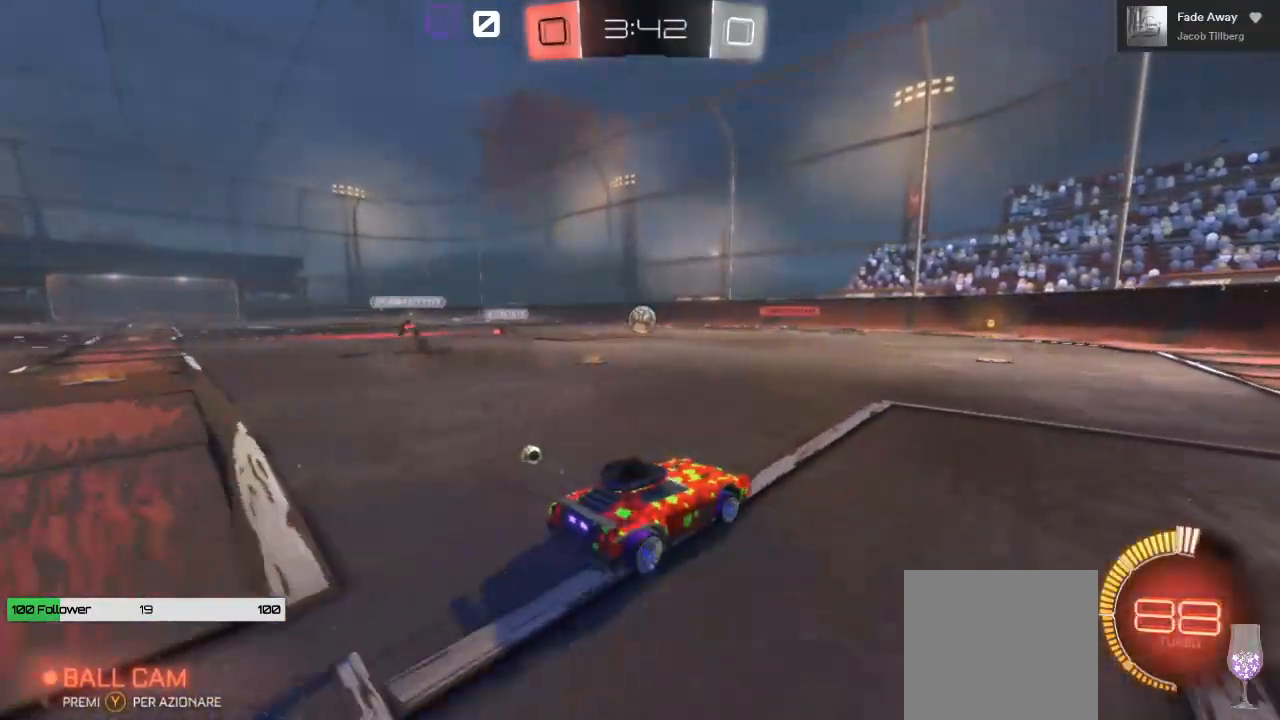
{"buttons": ["R2"], "left_stick": "left", "right_stick": "center", "events": [[217, "left_stick", "center"], [300, "left_stick", "left"]]}
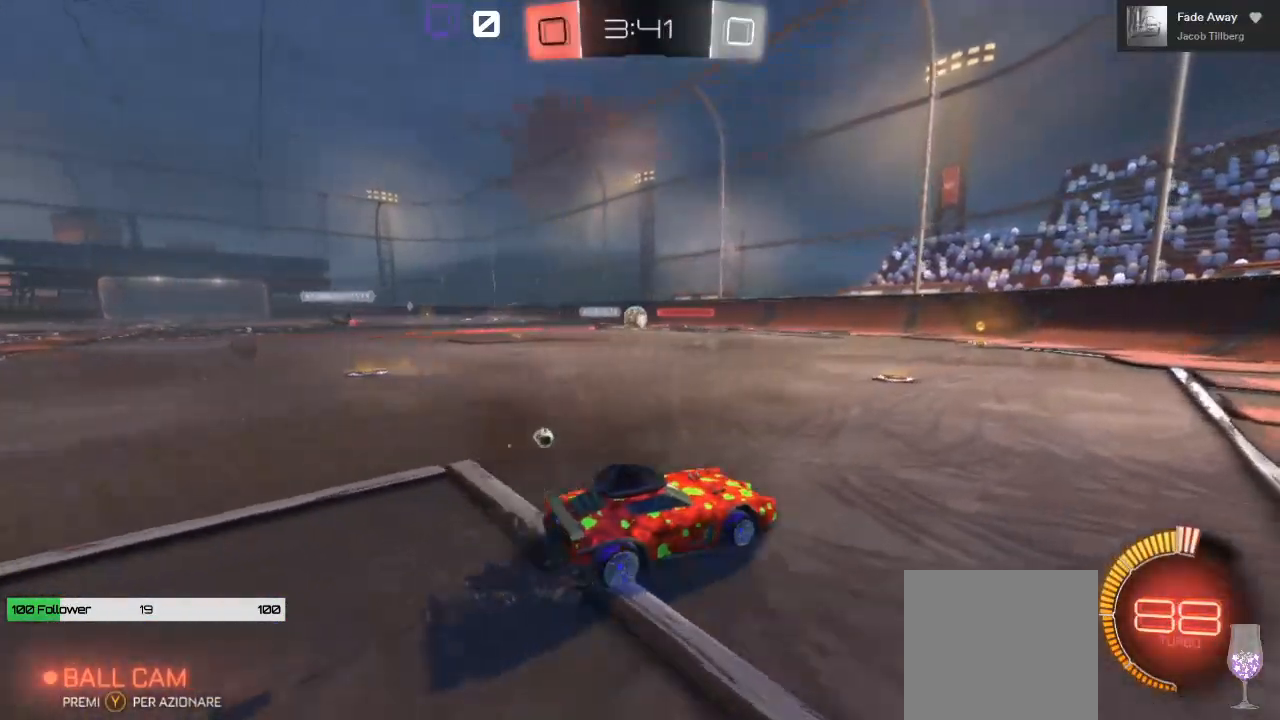
{"buttons": ["R2"], "left_stick": "center", "right_stick": "center", "events": [[183, "left_stick", "center"], [317, "left_stick", "left"], [483, "left_stick", "center"]]}
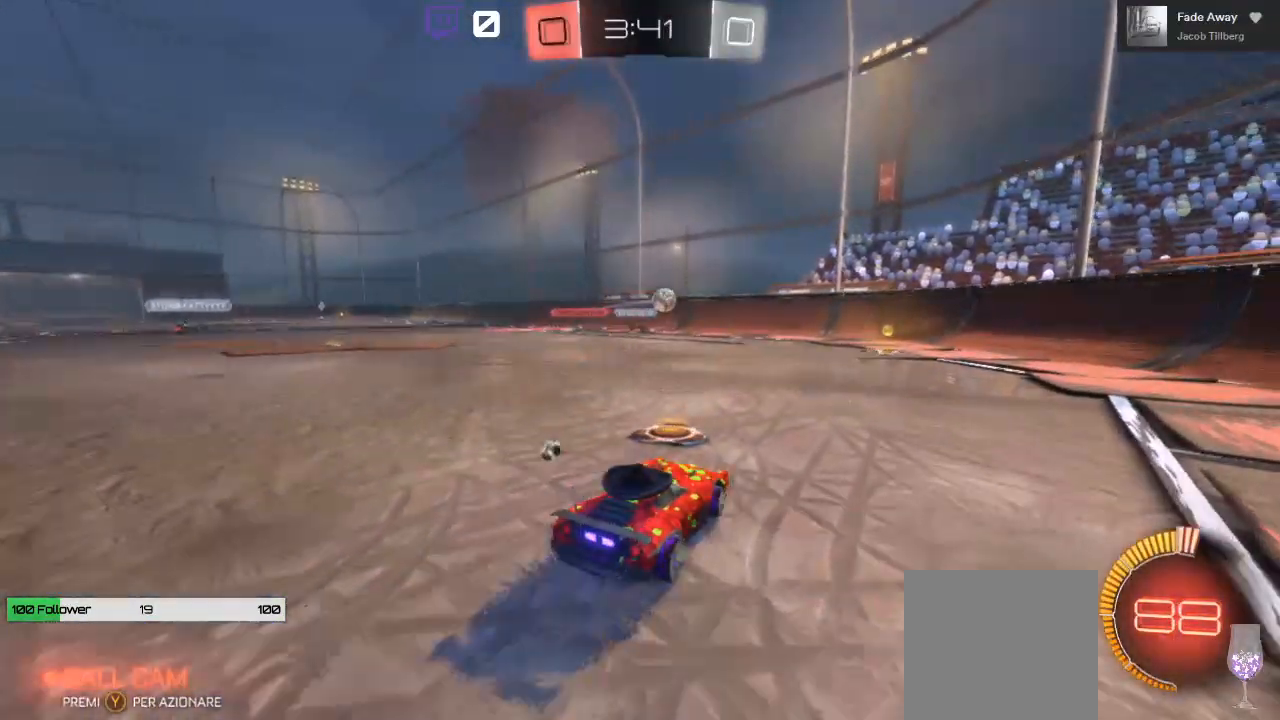
{"buttons": ["R2"], "left_stick": "left", "right_stick": "center", "events": [[217, "R2", "up"], [250, "L2", "down"], [317, "left_stick", "left"], [450, "R2", "down"], [500, "L2", "up"]]}
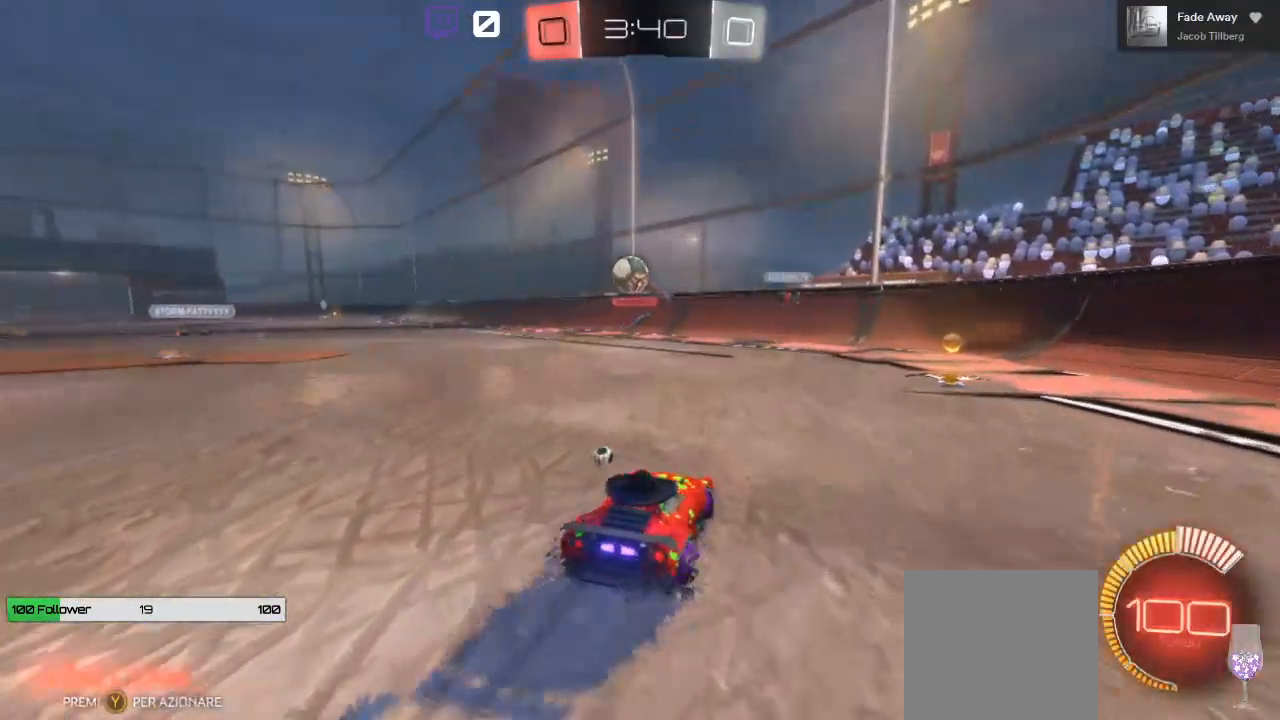
{"buttons": ["R2"], "left_stick": "center", "right_stick": "center", "events": [[433, "left_stick", "center"]]}
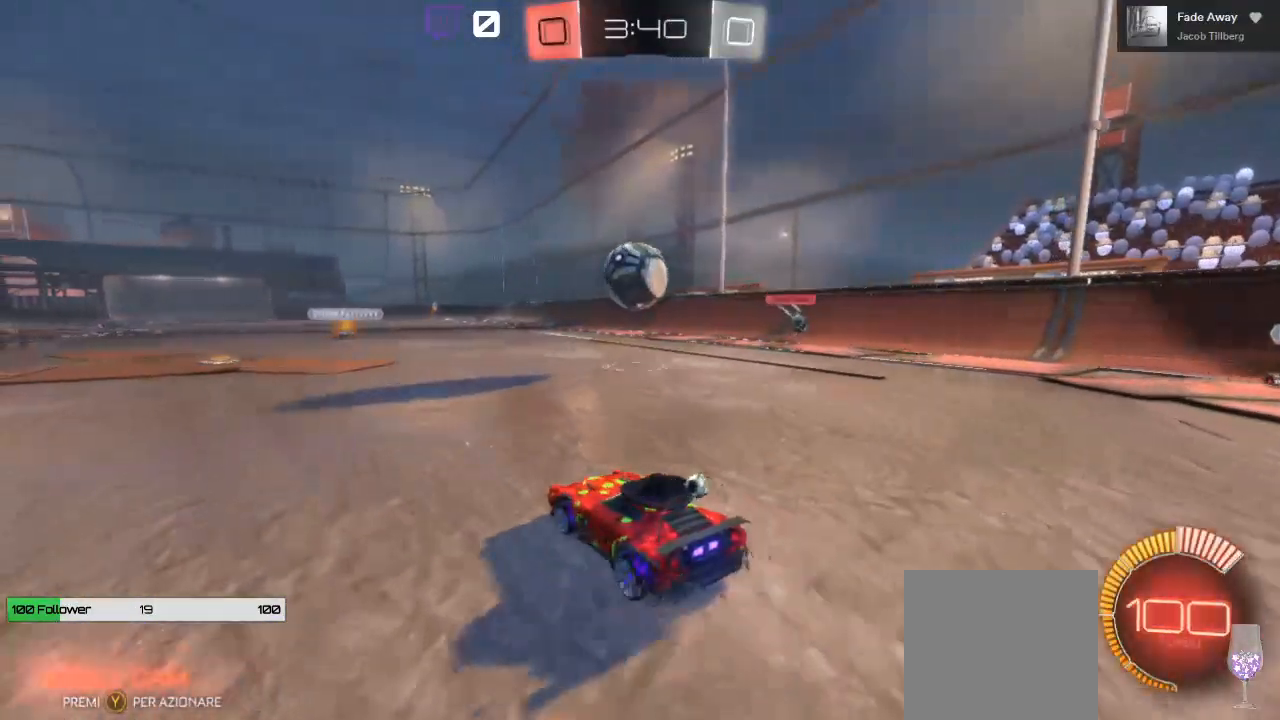
{"buttons": ["R2"], "left_stick": "center", "right_stick": "center", "events": [[300, "left_stick", "right"], [417, "left_stick", "center"]]}
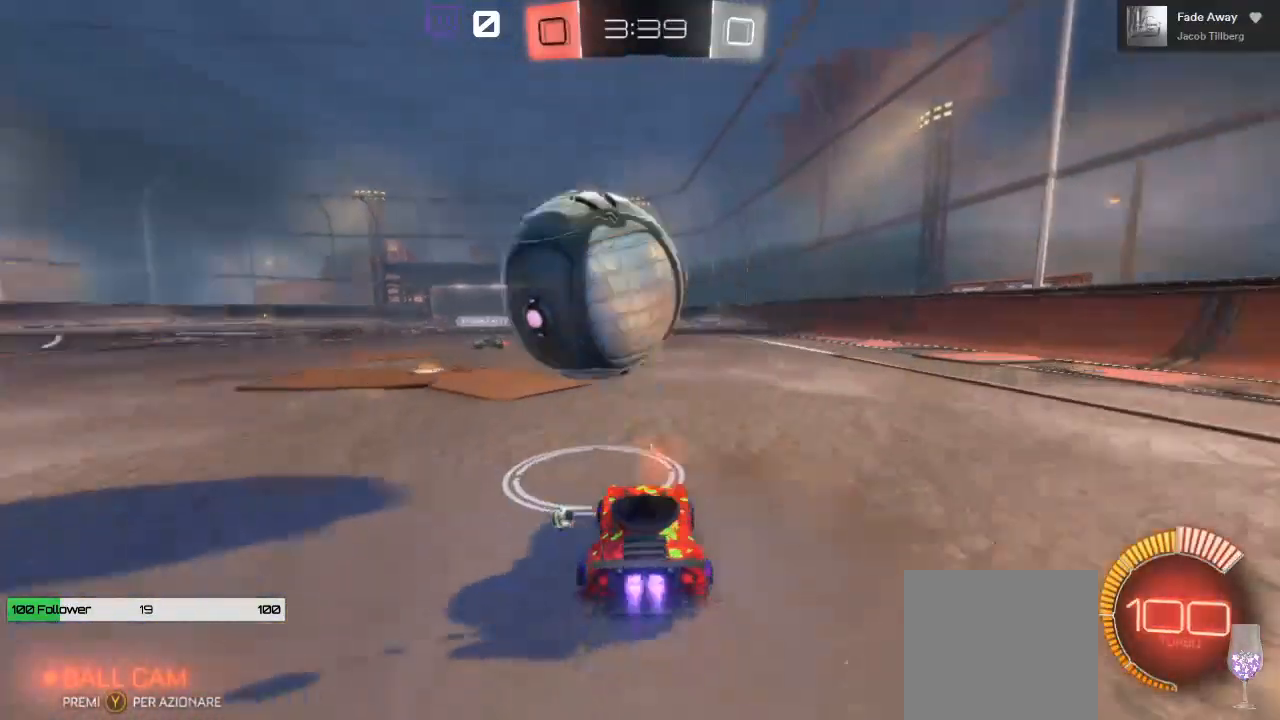
{"buttons": [], "left_stick": "left", "right_stick": "center", "events": [[17, "B", "down"], [117, "left_stick", "left"], [217, "B", "up"], [283, "left_stick", "center"], [400, "left_stick", "left"], [433, "R2", "up"]]}
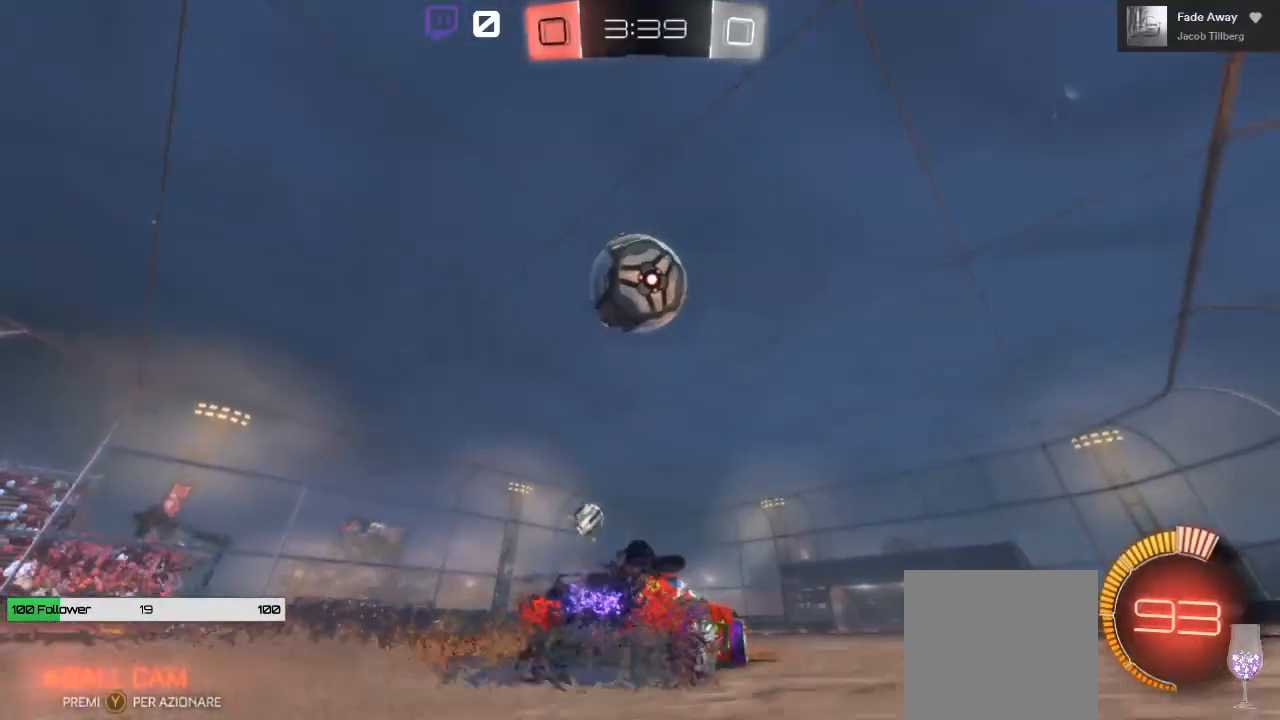
{"buttons": ["A", "B"], "left_stick": "center", "right_stick": "center", "events": [[17, "left_stick", "center"], [150, "left_stick", "down-right"], [183, "A", "down"], [400, "B", "down"], [467, "left_stick", "center"]]}
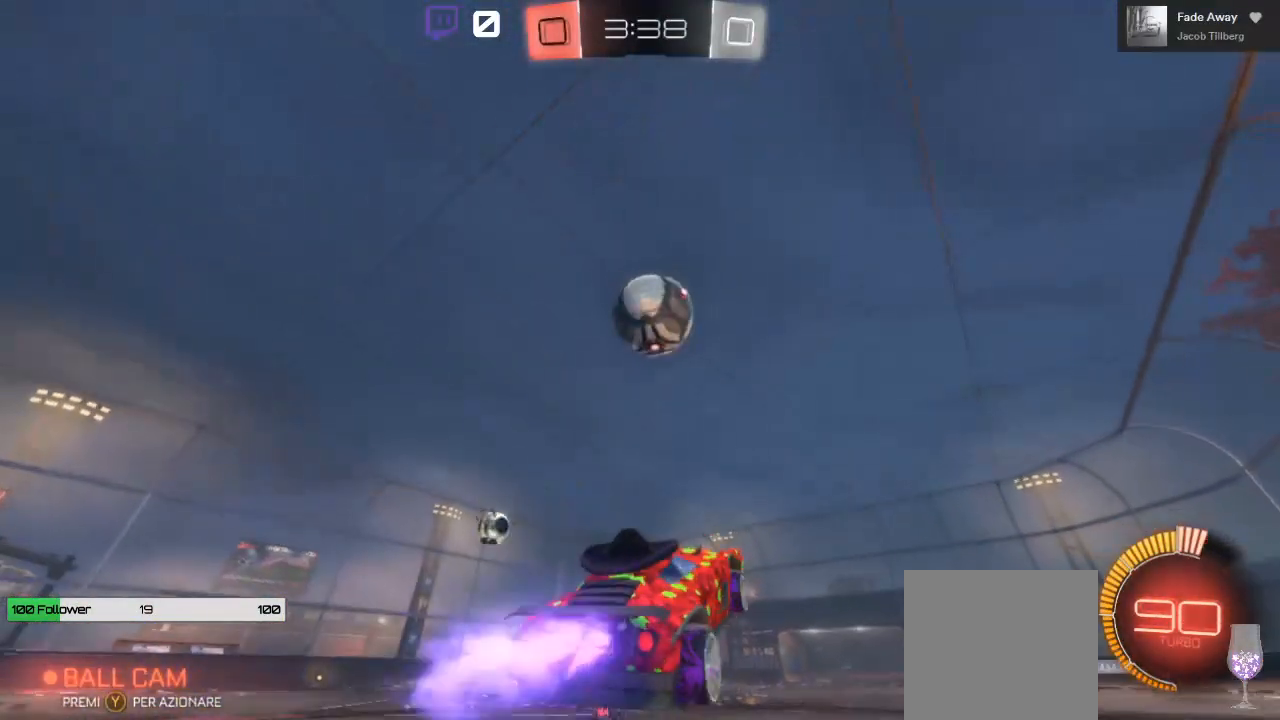
{"buttons": [], "left_stick": "left", "right_stick": "center", "events": [[67, "left_stick", "right"], [150, "left_stick", "center"], [283, "left_stick", "left"], [383, "A", "up"], [383, "B", "up"]]}
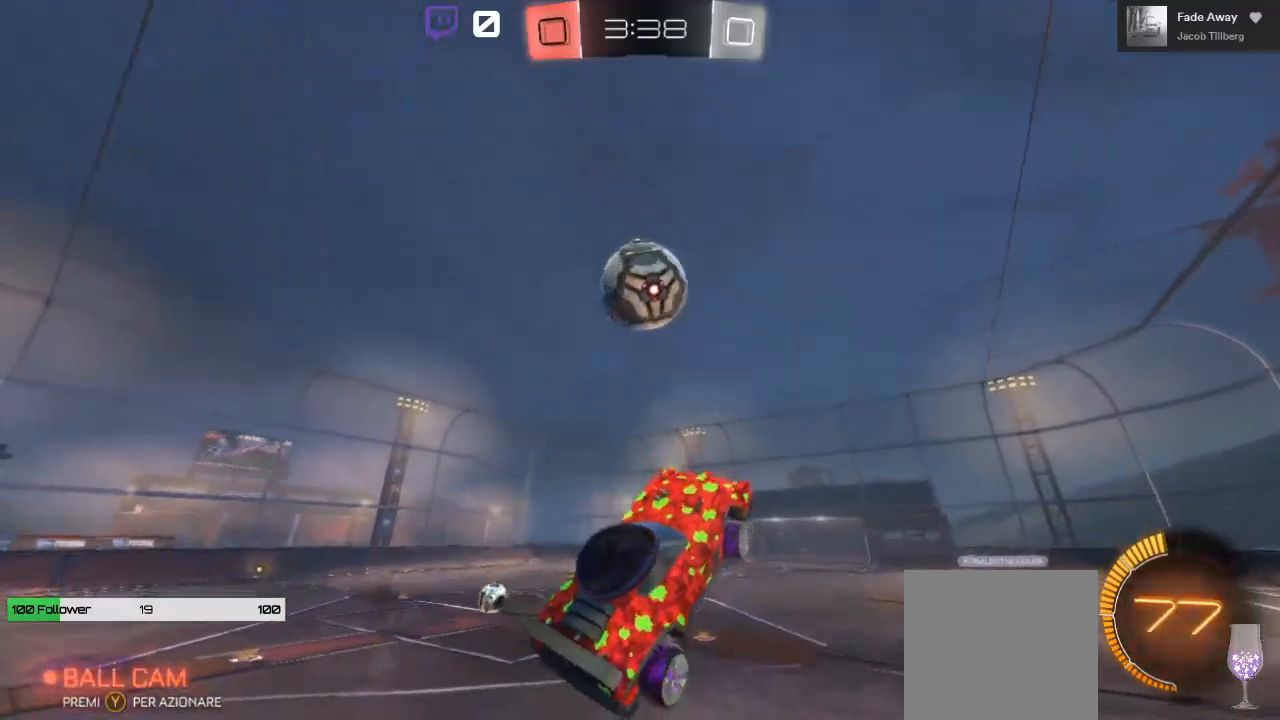
{"buttons": ["B"], "left_stick": "up-right", "right_stick": "center", "events": [[217, "left_stick", "center"], [300, "B", "down"], [400, "left_stick", "up-right"]]}
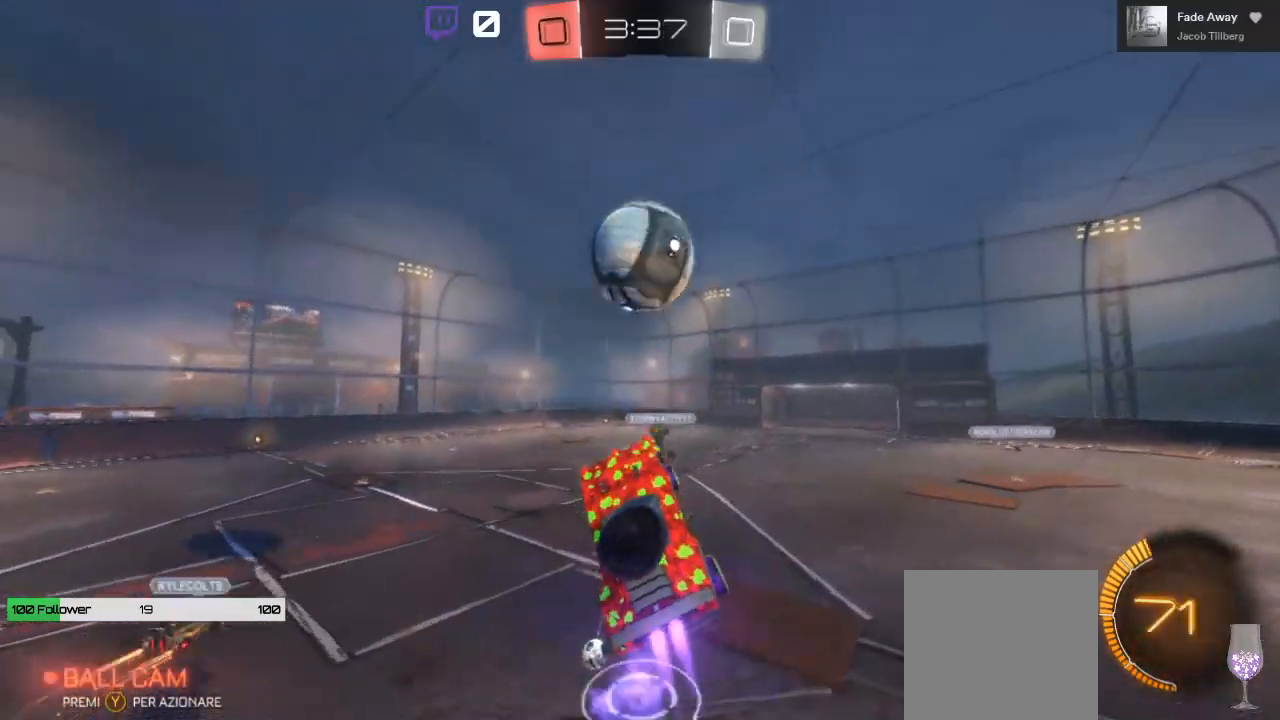
{"buttons": ["B"], "left_stick": "center", "right_stick": "center", "events": [[33, "left_stick", "center"], [217, "left_stick", "left"], [433, "left_stick", "center"]]}
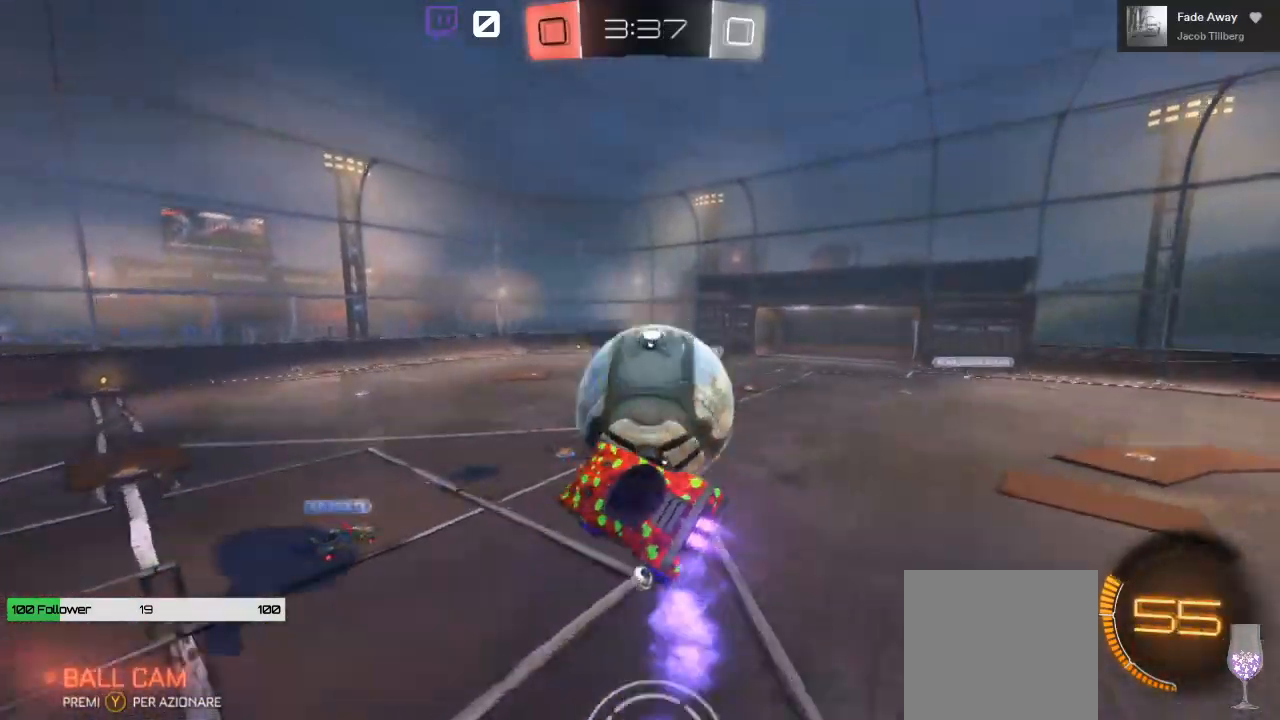
{"buttons": ["R2"], "left_stick": "center", "right_stick": "center", "events": [[100, "B", "up"], [117, "R2", "down"]]}